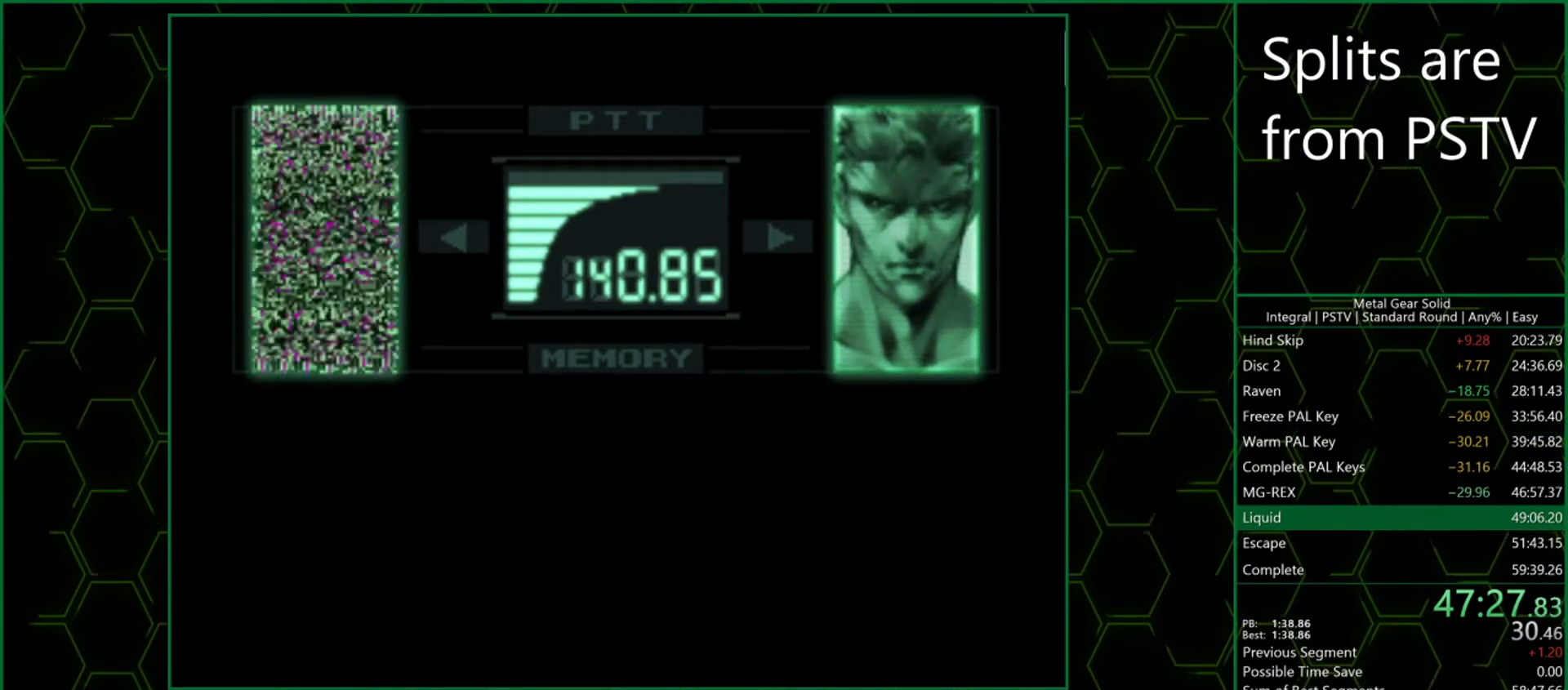
Gameplay with a controller (PlayStation layout); each line is a JSON object with the inputs held at the frame after it. "events" lists button and stick changes between this image and that frame as [ms after this image, input, new state], when the widget could be followed in between. Not read: L3 R1 R3 right_stick.
{"buttons": [], "left_stick": "center", "events": [[17, "CROSS", "down"], [67, "CROSS", "up"], [133, "CROSS", "down"], [183, "CROSS", "up"], [233, "CROSS", "down"], [267, "CROSS", "up"], [333, "CROSS", "down"], [383, "CROSS", "up"], [433, "CROSS", "down"], [483, "CROSS", "up"]]}
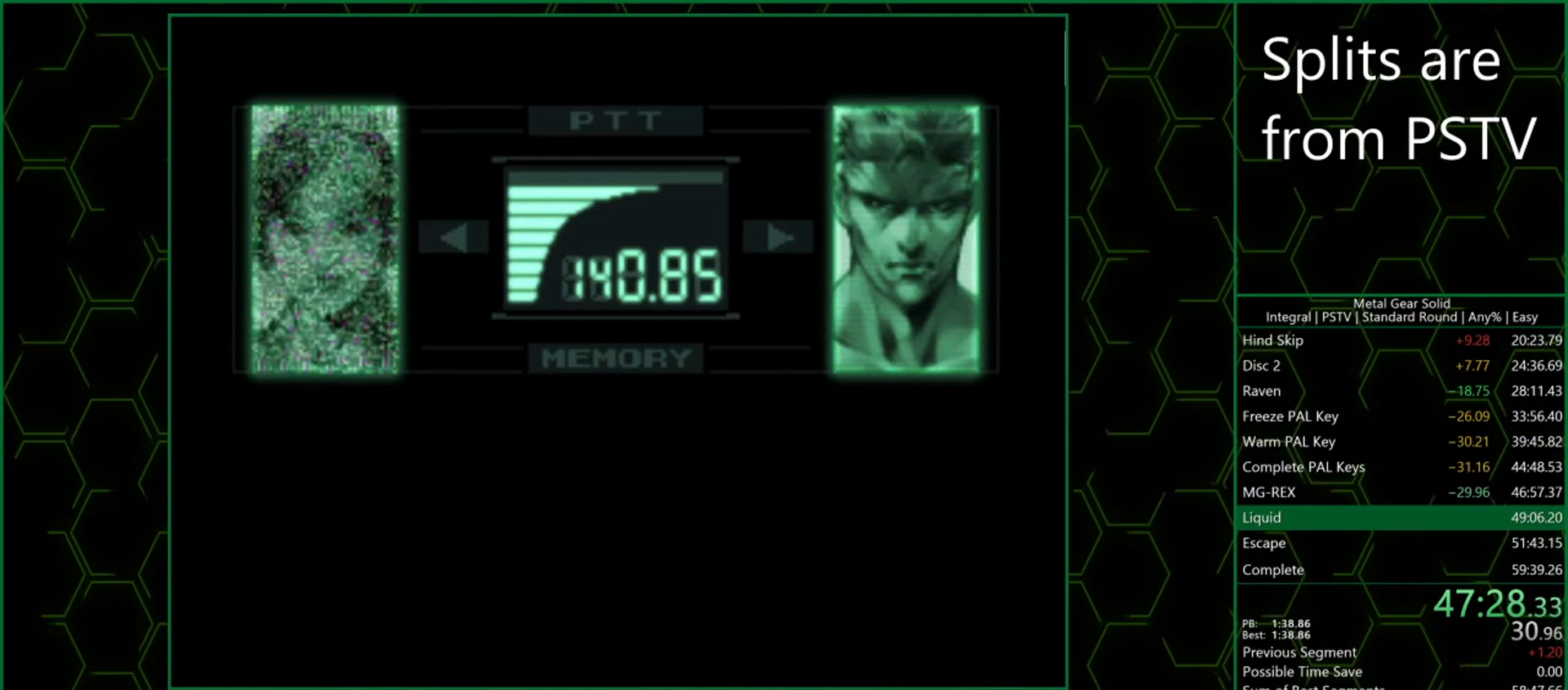
{"buttons": [], "left_stick": "center", "events": [[67, "CROSS", "down"], [100, "CROSS", "up"], [150, "CROSS", "down"], [200, "CROSS", "up"], [250, "CROSS", "down"], [300, "CROSS", "up"], [350, "CROSS", "down"], [400, "CROSS", "up"], [467, "CROSS", "down"], [500, "CROSS", "up"]]}
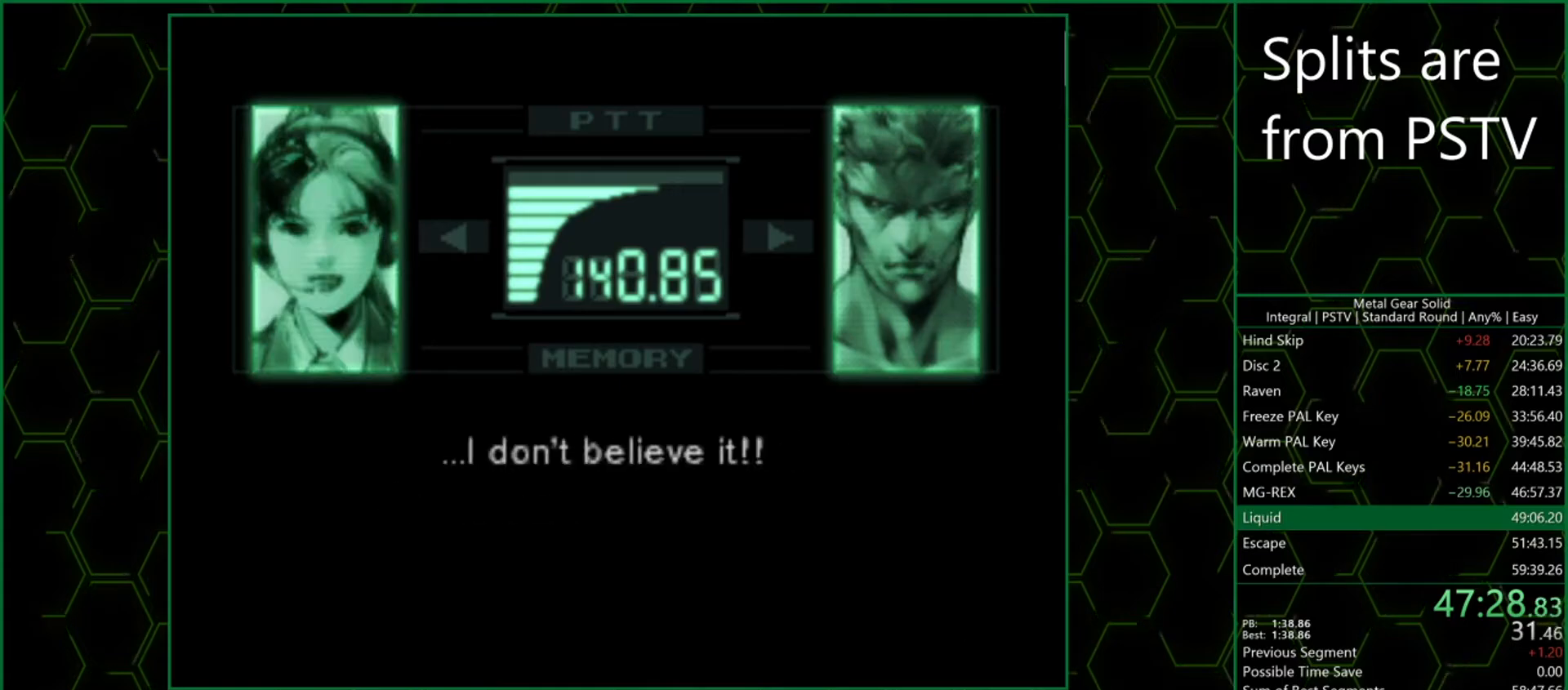
{"buttons": [], "left_stick": "center", "events": [[67, "CROSS", "down"], [117, "CROSS", "up"], [167, "CROSS", "down"], [233, "CROSS", "up"], [267, "CROSS", "down"], [350, "CROSS", "up"], [383, "CROSS", "down"], [450, "CROSS", "up"]]}
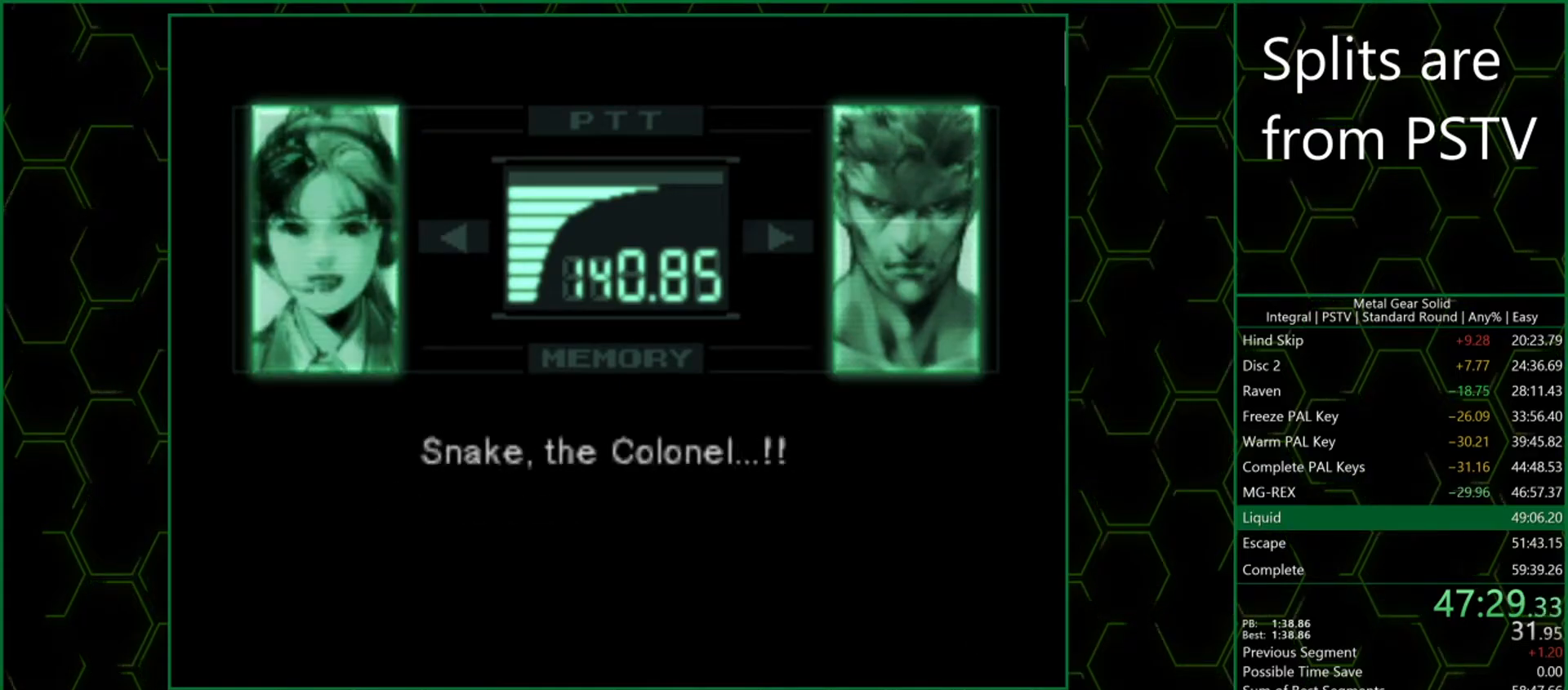
{"buttons": [], "left_stick": "center", "events": [[17, "CROSS", "down"], [50, "CROSS", "up"], [100, "CROSS", "down"], [150, "CROSS", "up"], [217, "CROSS", "down"], [267, "CROSS", "up"], [333, "CROSS", "down"], [367, "CROSS", "up"], [433, "CROSS", "down"], [483, "CROSS", "up"]]}
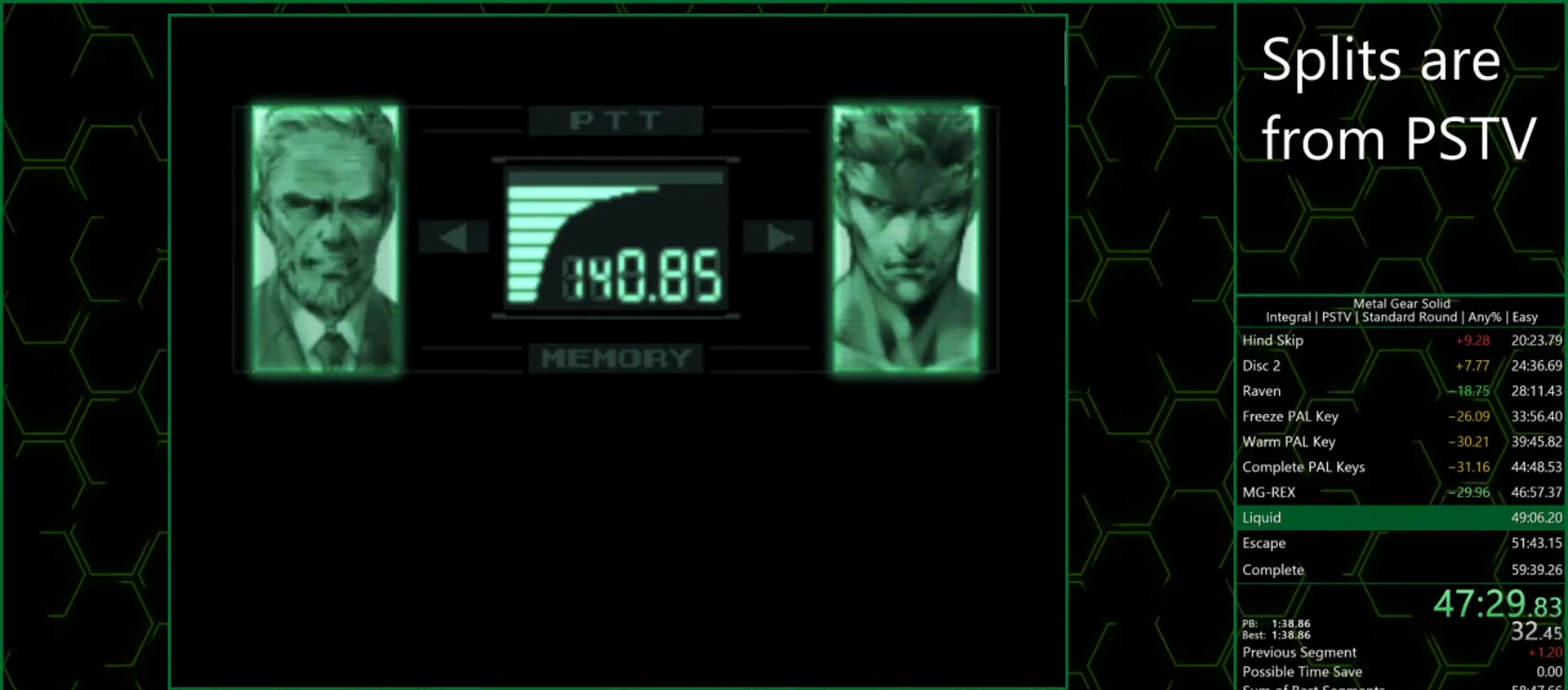
{"buttons": ["CROSS"], "left_stick": "center", "events": [[50, "CROSS", "down"], [83, "CROSS", "up"], [150, "CROSS", "down"], [200, "CROSS", "up"], [267, "CROSS", "down"], [317, "CROSS", "up"], [367, "CROSS", "down"], [433, "CROSS", "up"], [500, "CROSS", "down"]]}
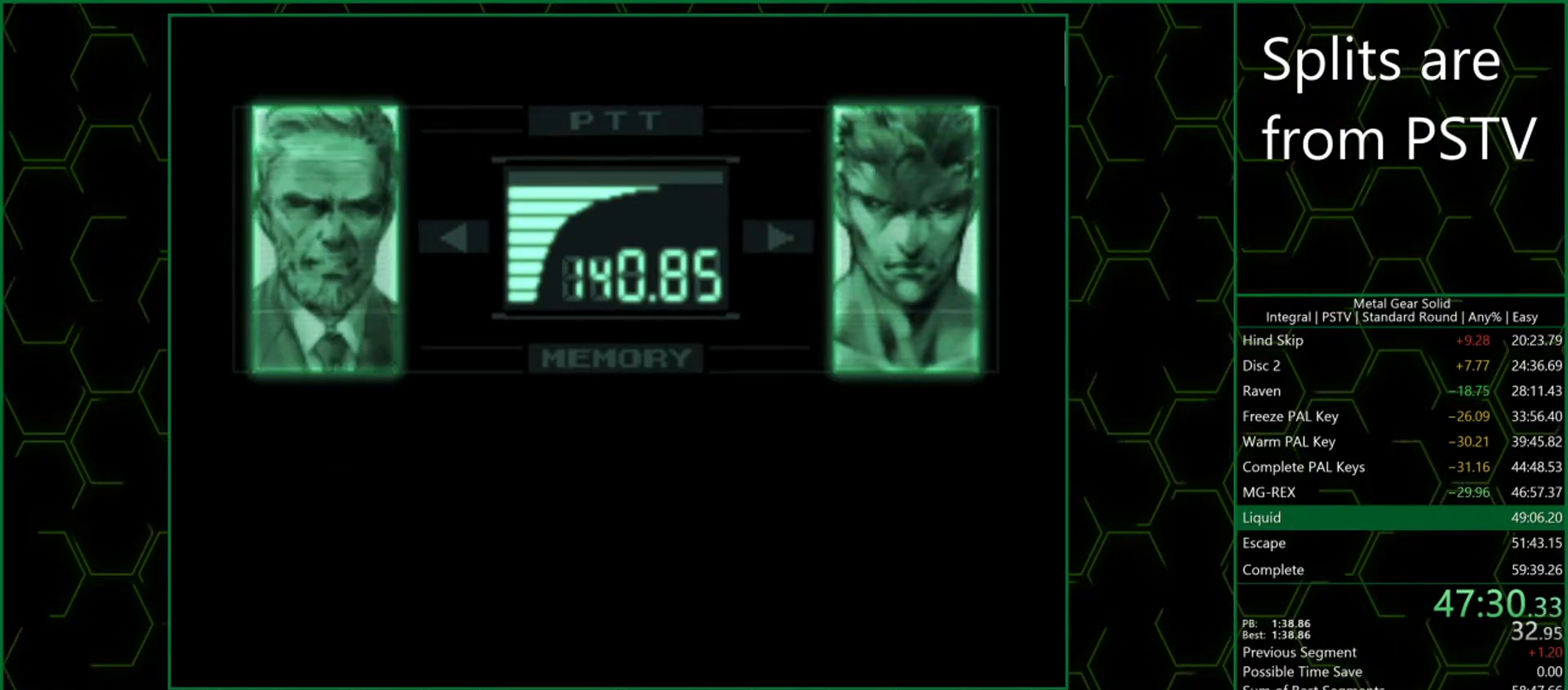
{"buttons": [], "left_stick": "center", "events": [[33, "CROSS", "up"], [100, "CROSS", "down"], [150, "CROSS", "up"], [183, "CROSS", "down"], [233, "CROSS", "up"], [300, "CROSS", "down"], [367, "CROSS", "up"], [417, "CROSS", "down"], [467, "CROSS", "up"]]}
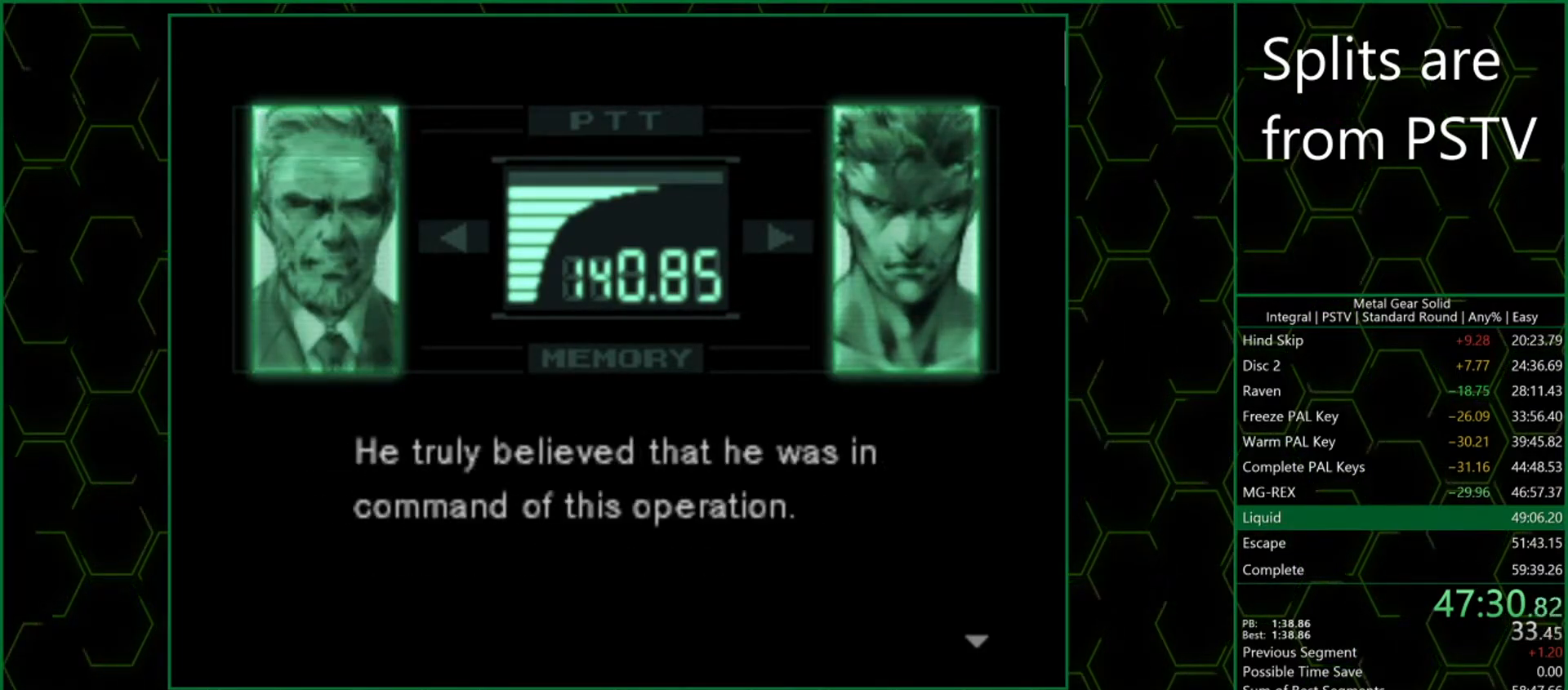
{"buttons": ["CROSS"], "left_stick": "center", "events": [[17, "CROSS", "down"], [83, "CROSS", "up"], [150, "CROSS", "down"], [200, "CROSS", "up"], [250, "CROSS", "down"], [300, "CROSS", "up"], [367, "CROSS", "down"], [417, "CROSS", "up"], [483, "CROSS", "down"]]}
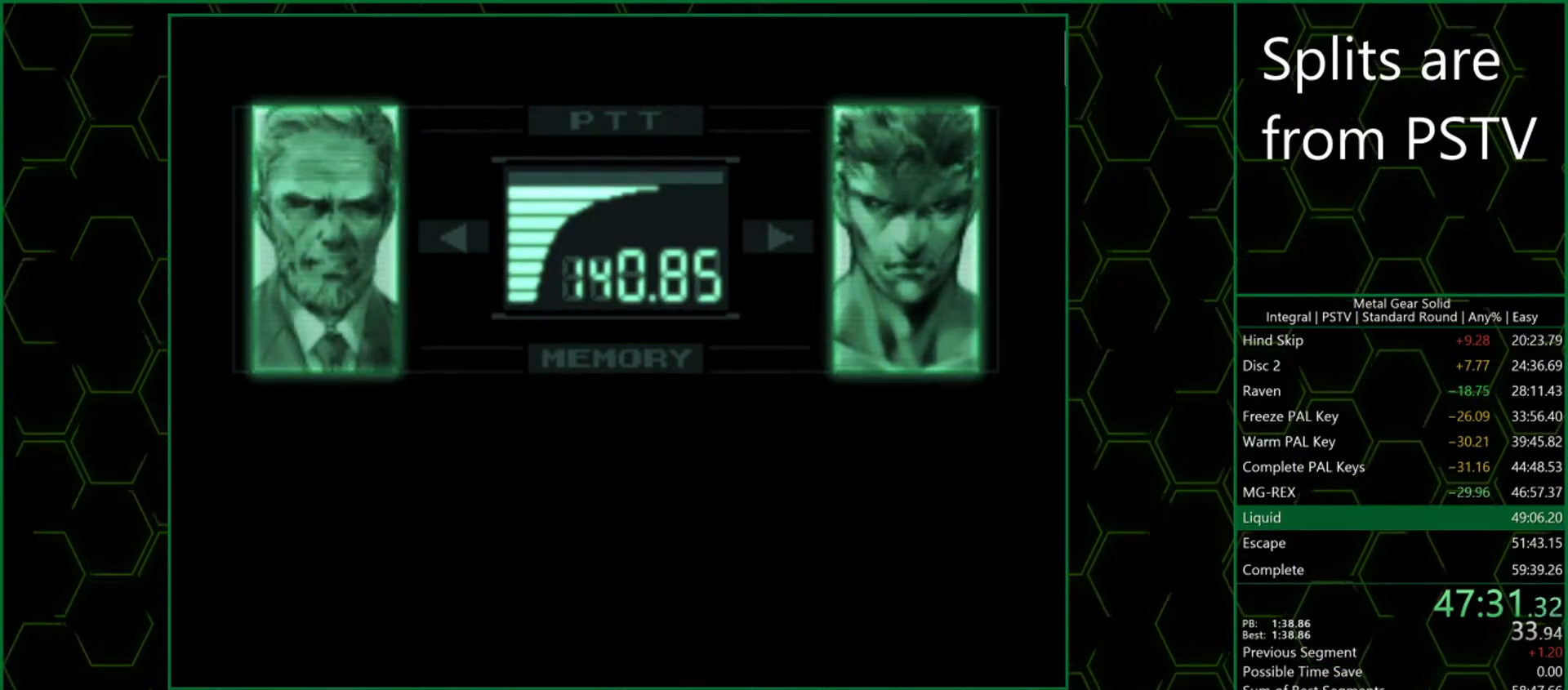
{"buttons": [], "left_stick": "center", "events": [[17, "CROSS", "up"], [83, "CROSS", "down"], [150, "CROSS", "up"], [200, "CROSS", "down"], [267, "CROSS", "up"], [300, "CROSS", "down"], [367, "CROSS", "up"], [433, "CROSS", "down"], [483, "CROSS", "up"]]}
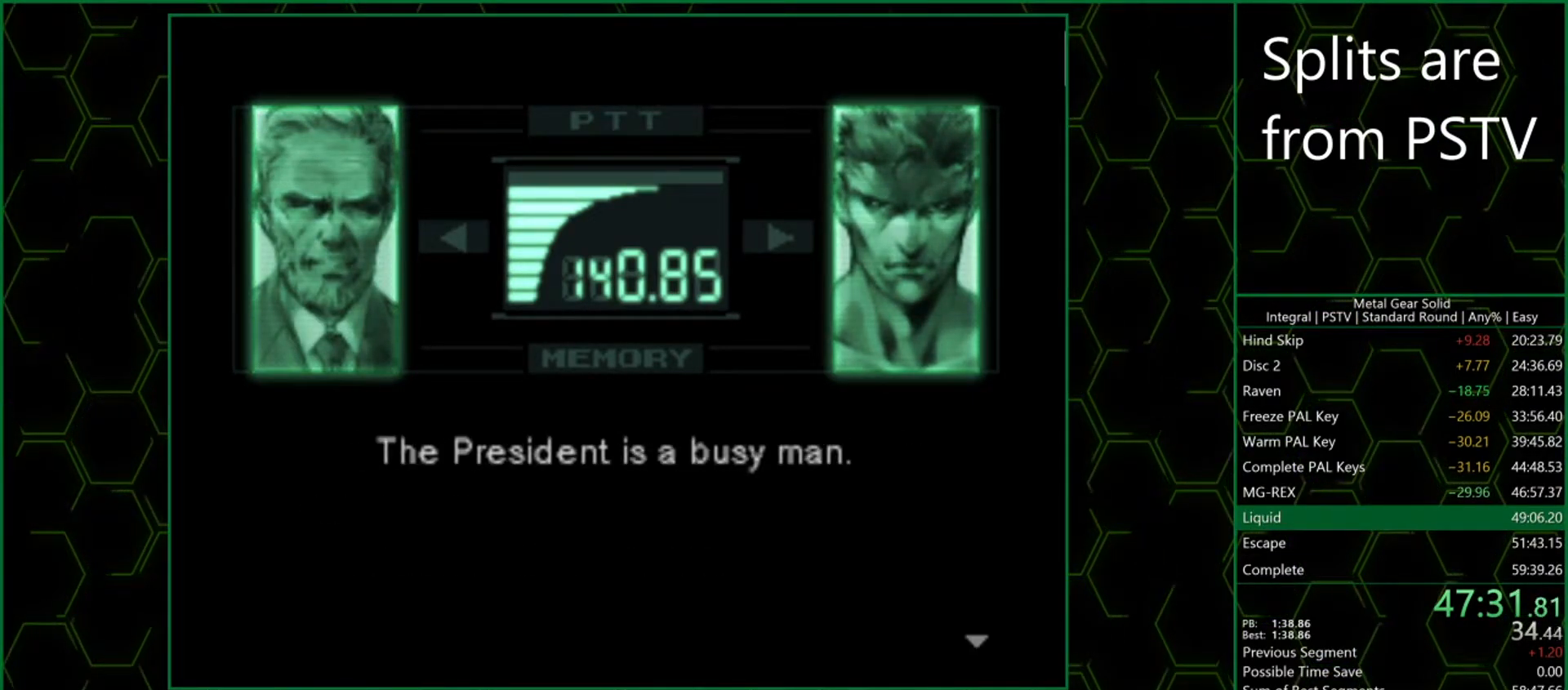
{"buttons": ["CROSS"], "left_stick": "center", "events": [[50, "CROSS", "down"], [100, "CROSS", "up"], [167, "CROSS", "down"], [217, "CROSS", "up"], [267, "CROSS", "down"], [317, "CROSS", "up"], [400, "CROSS", "down"], [433, "CROSS", "up"], [483, "CROSS", "down"]]}
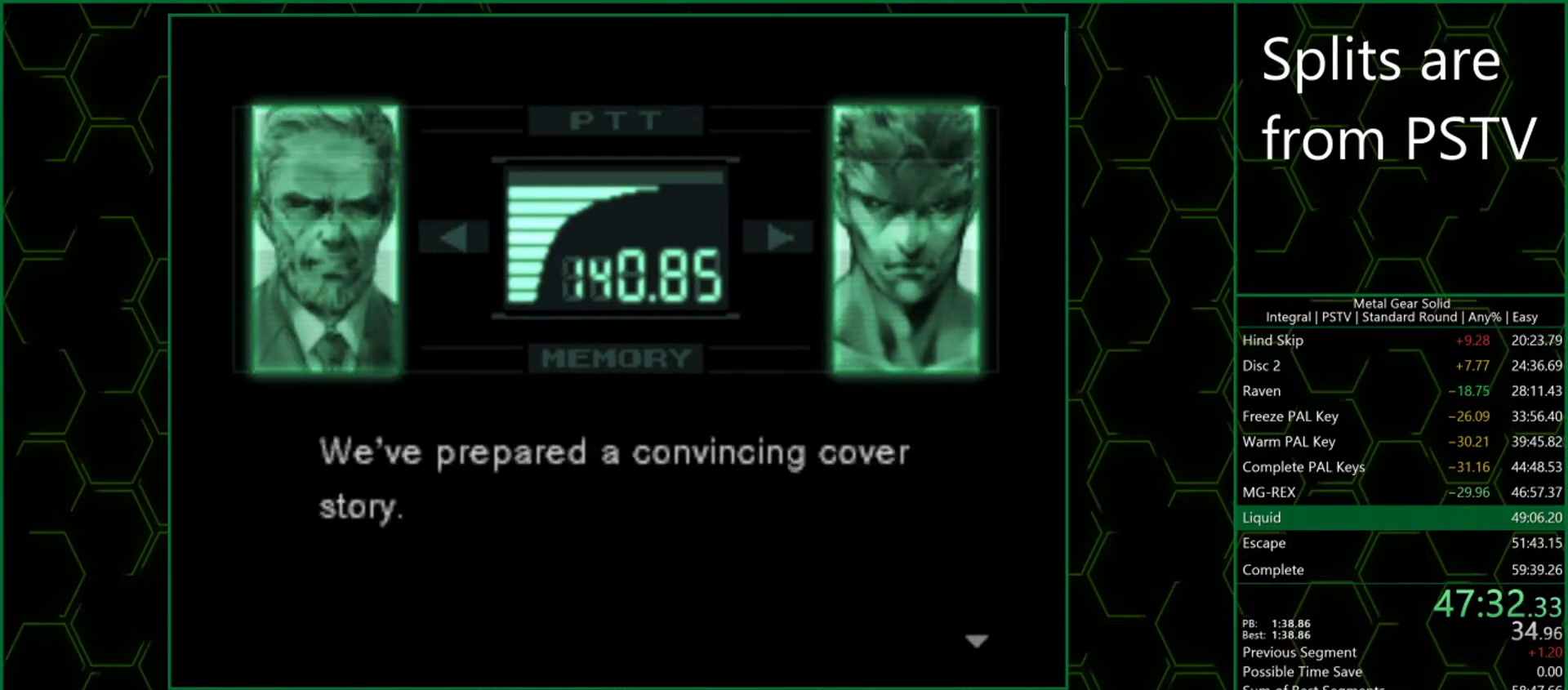
{"buttons": ["CROSS"], "left_stick": "center", "events": [[17, "CROSS", "up"], [67, "CROSS", "down"], [133, "CROSS", "up"], [200, "CROSS", "down"], [250, "CROSS", "up"], [300, "CROSS", "down"], [350, "CROSS", "up"], [383, "CROSS", "down"], [450, "CROSS", "up"], [500, "CROSS", "down"]]}
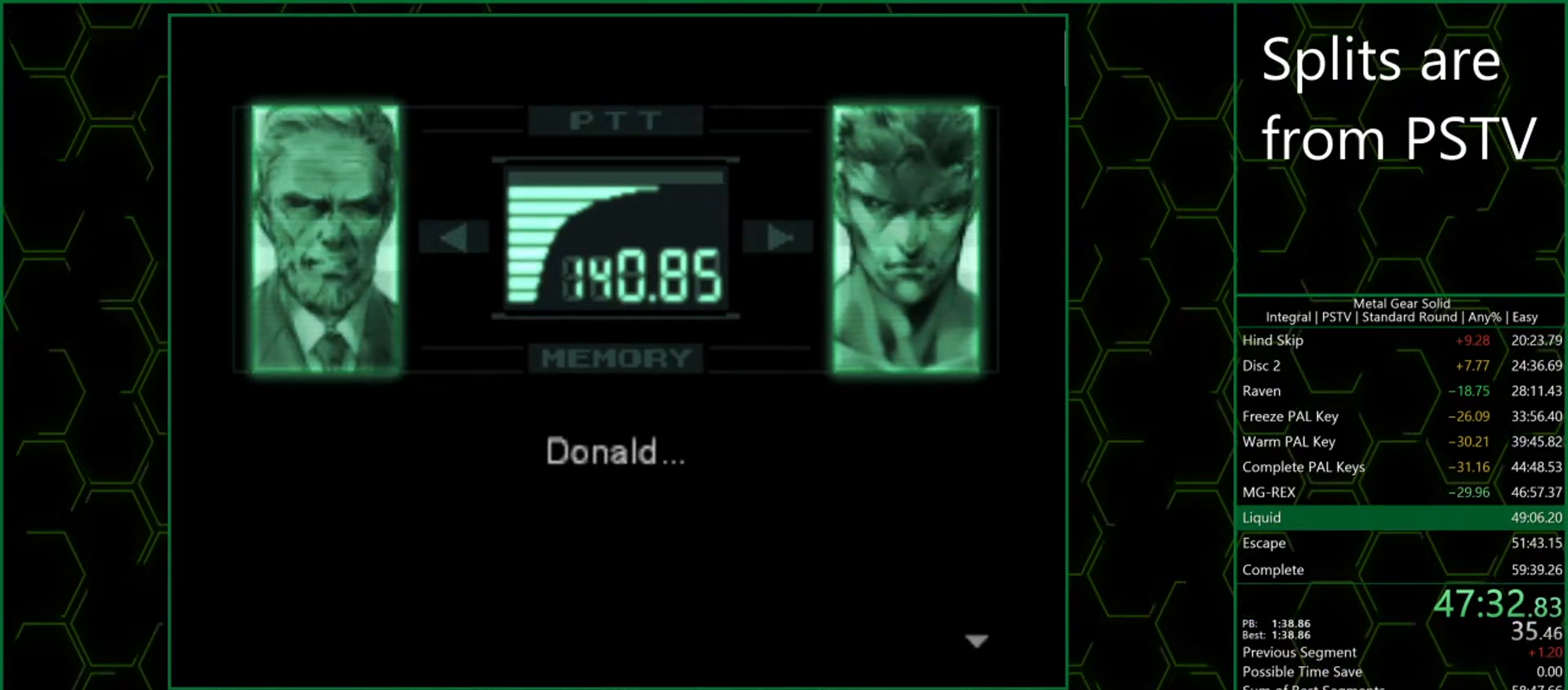
{"buttons": [], "left_stick": "center", "events": [[83, "CROSS", "up"], [117, "CROSS", "down"], [183, "CROSS", "up"], [233, "CROSS", "down"], [283, "CROSS", "up"], [350, "CROSS", "down"], [383, "CROSS", "up"], [450, "CROSS", "down"], [500, "CROSS", "up"]]}
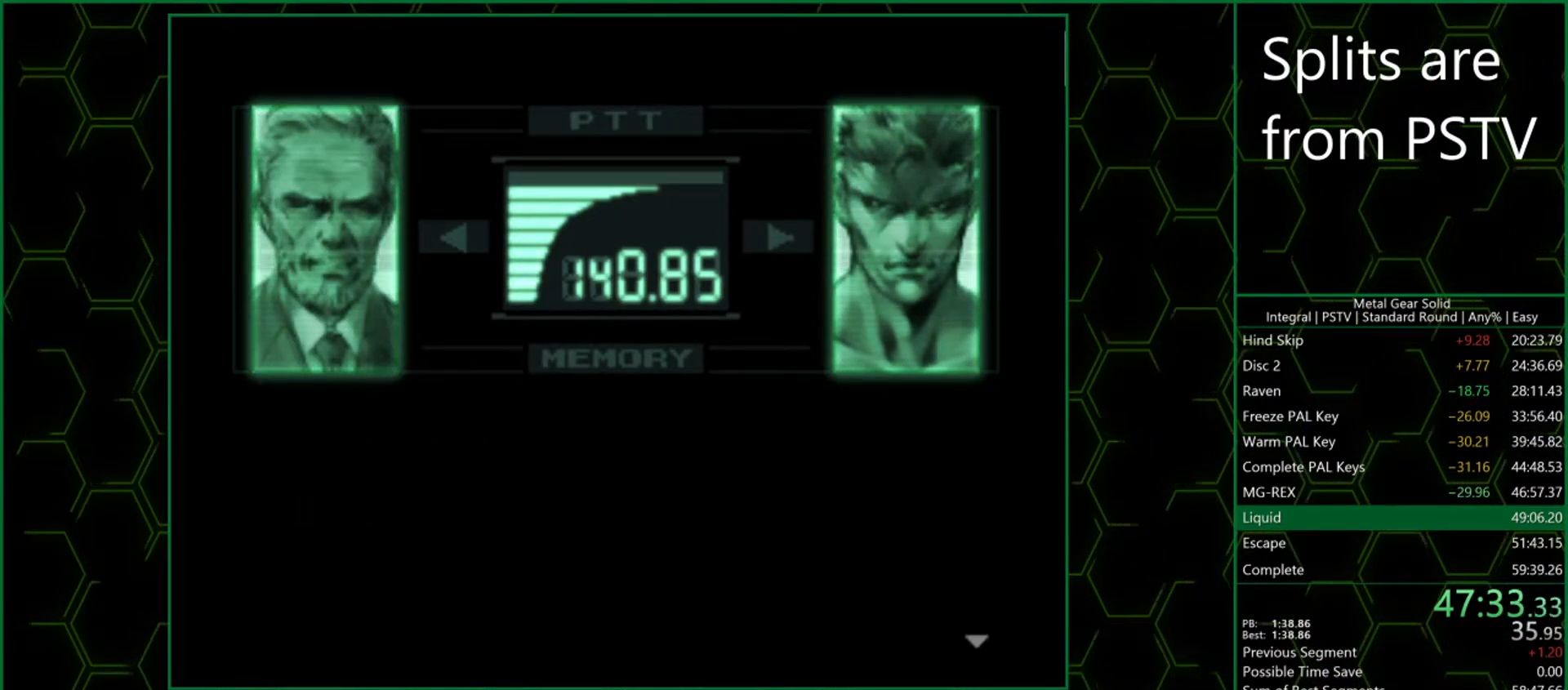
{"buttons": ["CROSS"], "left_stick": "center", "events": [[67, "CROSS", "down"], [100, "CROSS", "up"], [150, "CROSS", "down"], [217, "CROSS", "up"], [267, "CROSS", "down"], [317, "CROSS", "up"], [383, "CROSS", "down"], [433, "CROSS", "up"], [483, "CROSS", "down"]]}
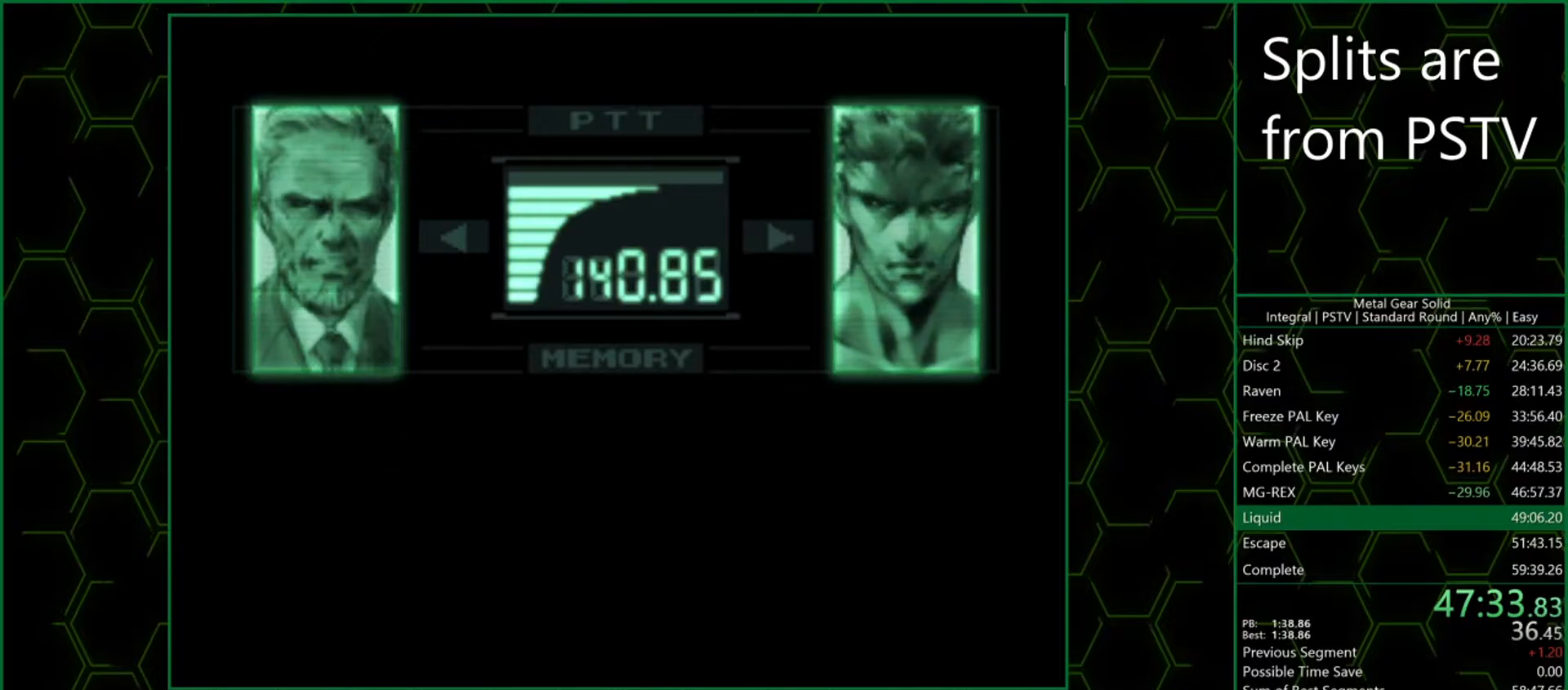
{"buttons": [], "left_stick": "center", "events": [[33, "CROSS", "up"], [117, "CROSS", "down"], [150, "CROSS", "up"], [217, "CROSS", "down"], [267, "CROSS", "up"], [350, "CROSS", "down"], [383, "CROSS", "up"], [433, "CROSS", "down"], [483, "CROSS", "up"]]}
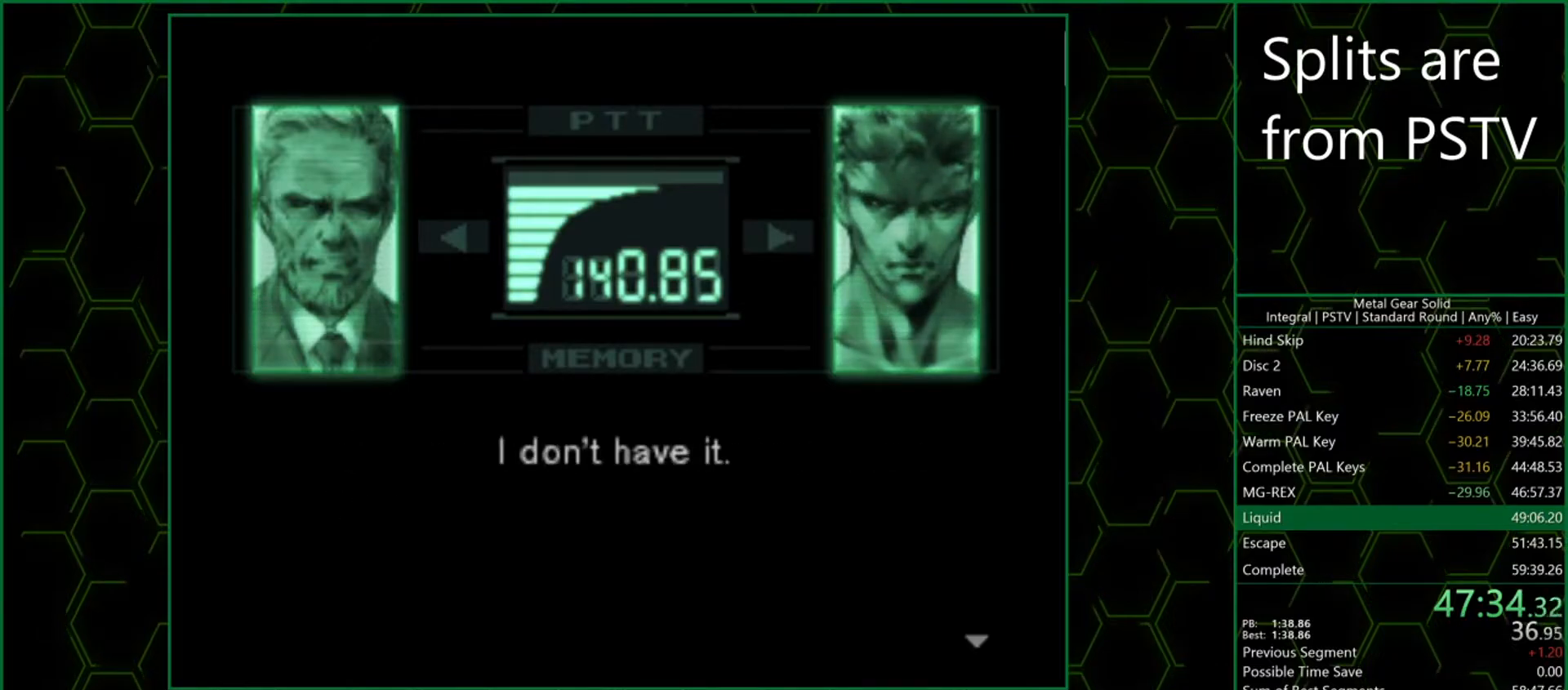
{"buttons": [], "left_stick": "center", "events": [[33, "CROSS", "down"], [50, "CROSS", "up"], [100, "CROSS", "down"], [150, "CROSS", "up"], [217, "CROSS", "down"], [267, "CROSS", "up"], [333, "CROSS", "down"], [383, "CROSS", "up"], [467, "CROSS", "down"], [483, "CROSS", "up"]]}
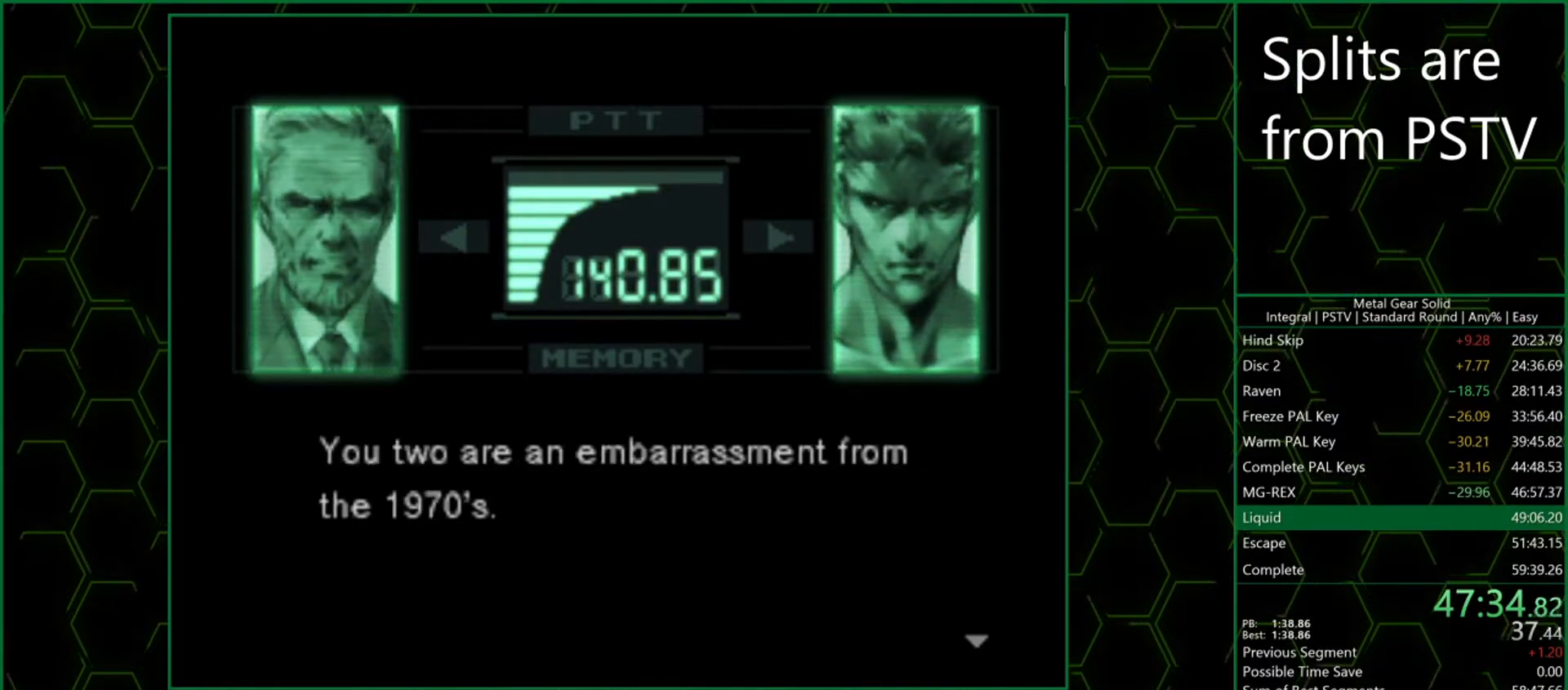
{"buttons": ["CROSS"], "left_stick": "center", "events": [[50, "CROSS", "down"], [83, "CROSS", "up"], [150, "CROSS", "down"], [200, "CROSS", "up"], [267, "CROSS", "down"], [317, "CROSS", "up"], [383, "CROSS", "down"], [433, "CROSS", "up"], [483, "CROSS", "down"]]}
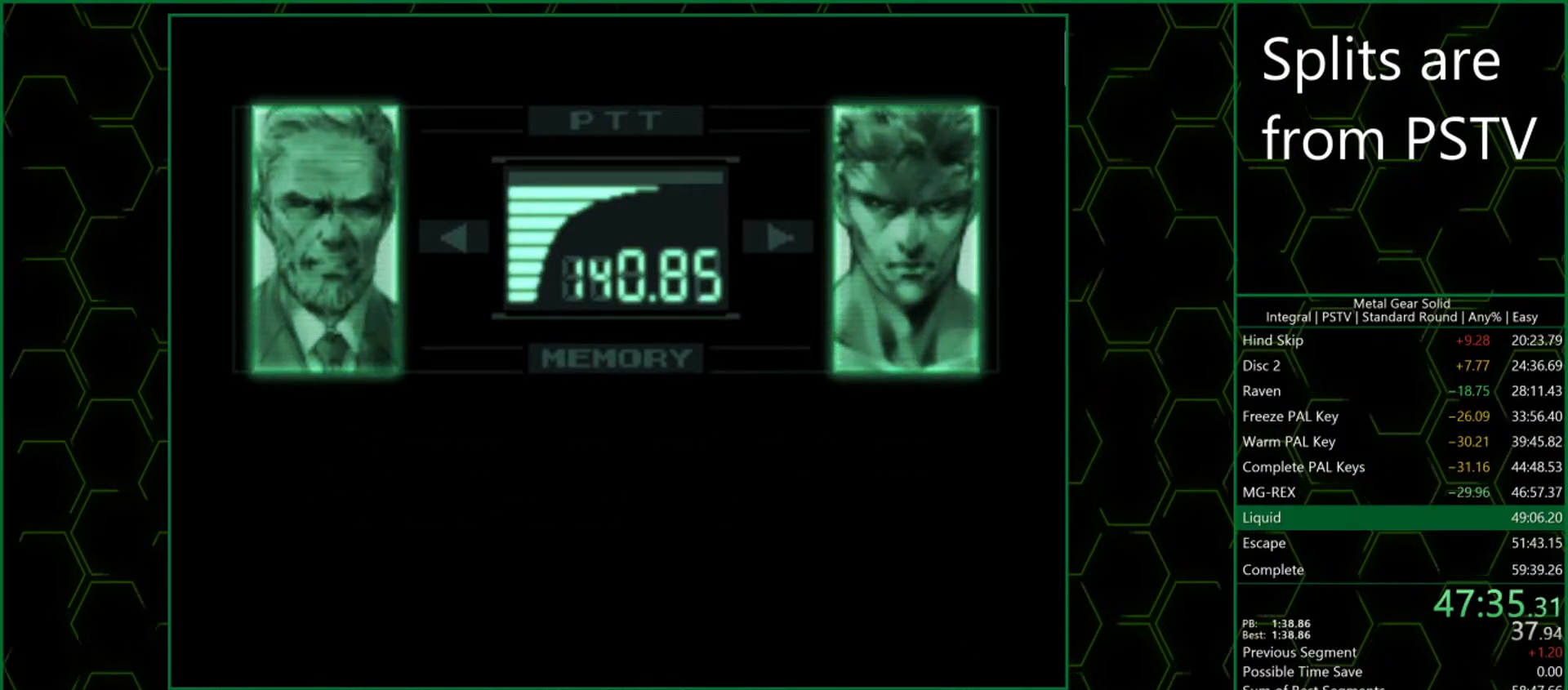
{"buttons": ["CROSS"], "left_stick": "center", "events": [[33, "CROSS", "up"], [117, "CROSS", "down"], [150, "CROSS", "up"], [217, "CROSS", "down"], [267, "CROSS", "up"], [333, "CROSS", "down"], [383, "CROSS", "up"], [467, "CROSS", "down"]]}
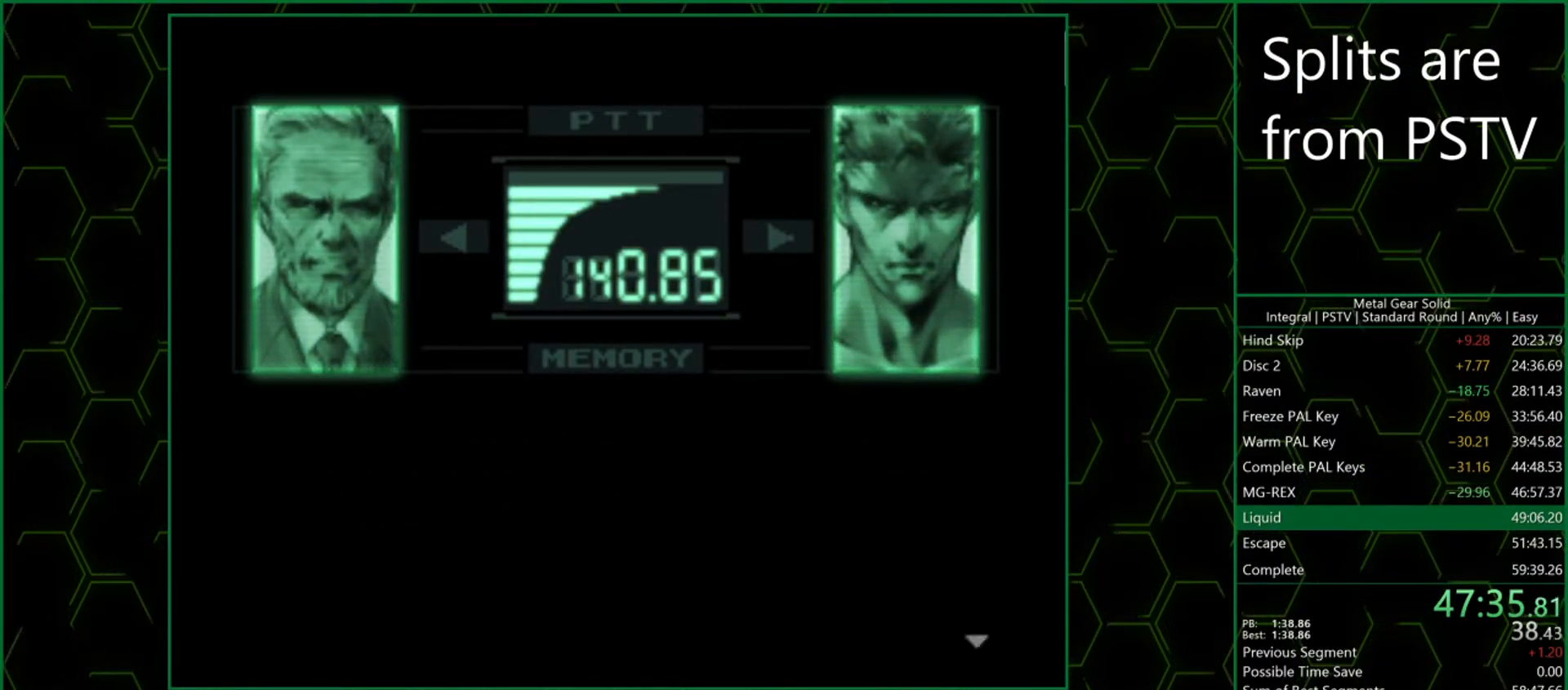
{"buttons": [], "left_stick": "center", "events": [[17, "CROSS", "up"], [83, "CROSS", "down"], [133, "CROSS", "up"], [200, "CROSS", "down"], [250, "CROSS", "up"], [317, "CROSS", "down"], [367, "CROSS", "up"], [433, "CROSS", "down"], [483, "CROSS", "up"]]}
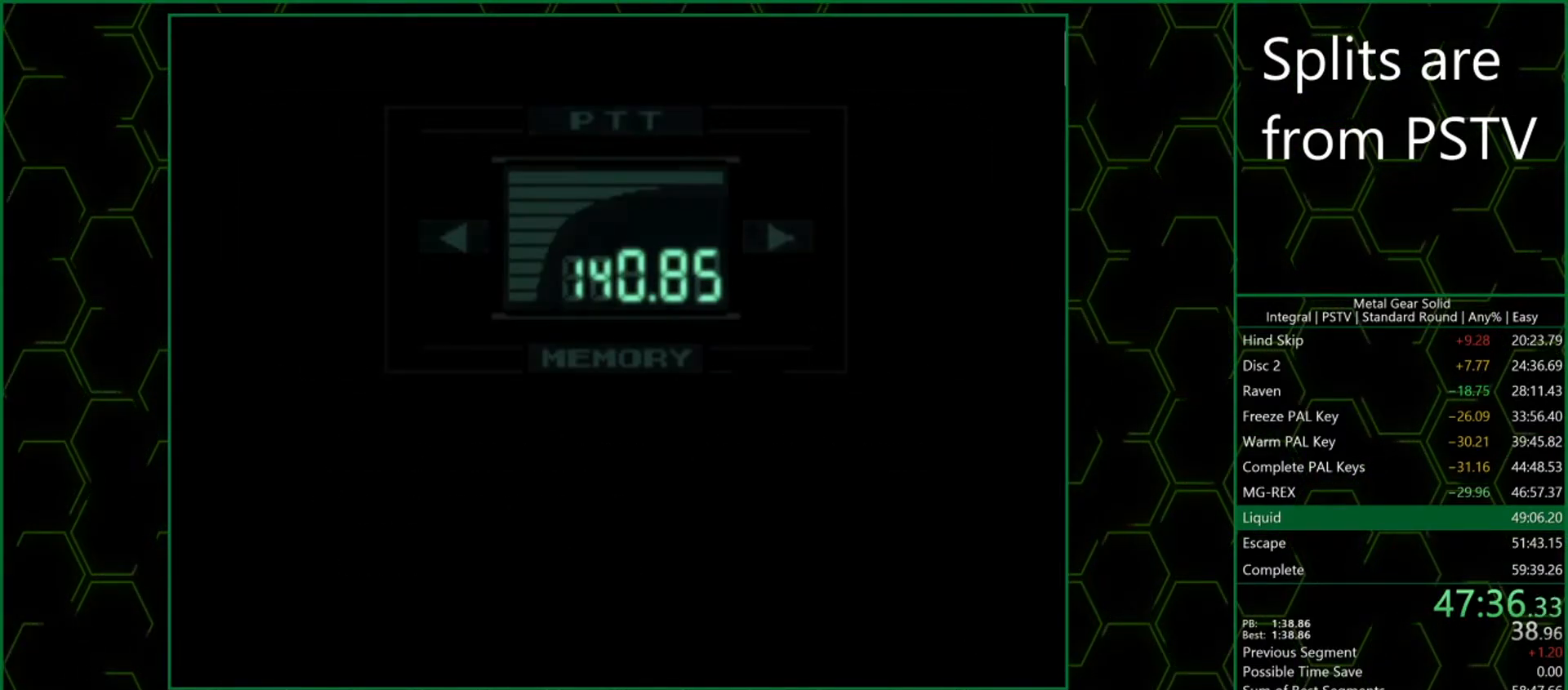
{"buttons": ["CROSS"], "left_stick": "center", "events": [[33, "CROSS", "down"]]}
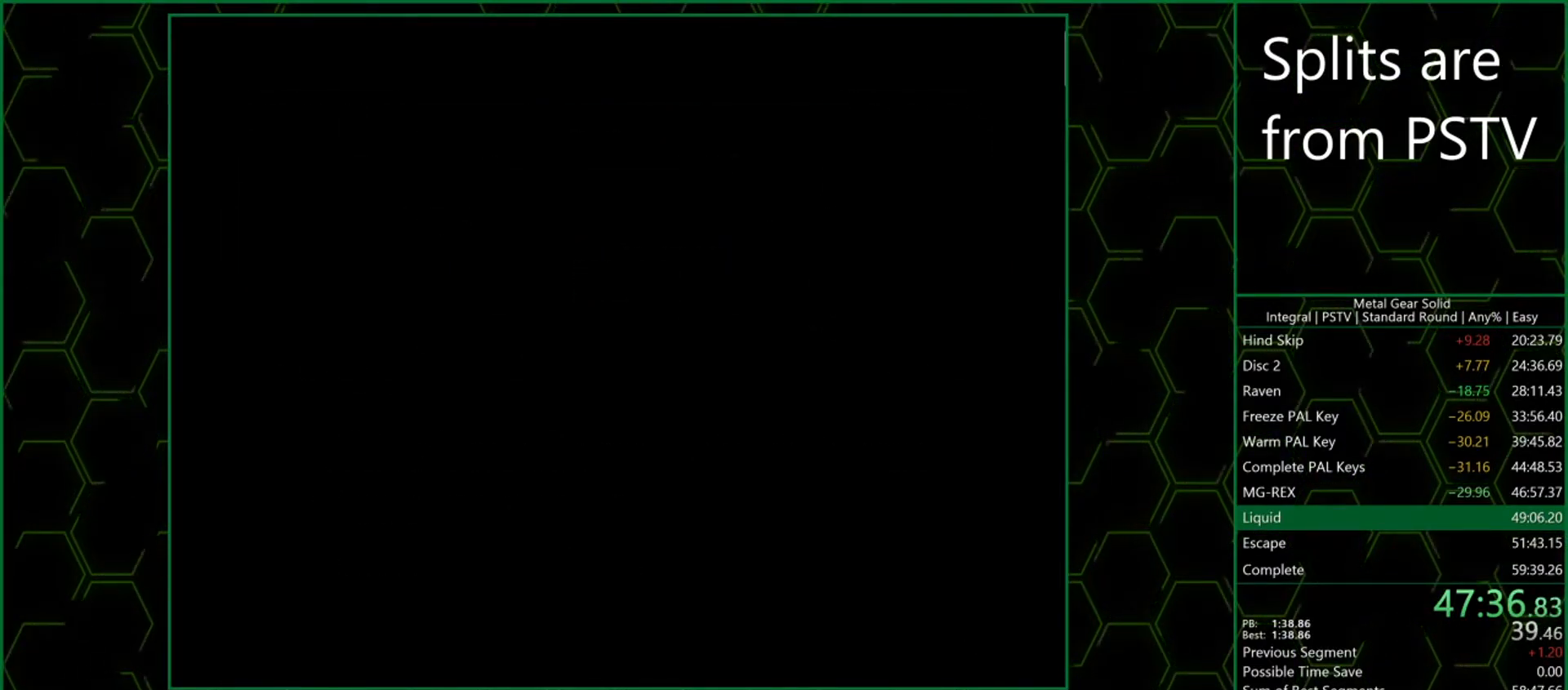
{"buttons": ["CROSS"], "left_stick": "center", "events": []}
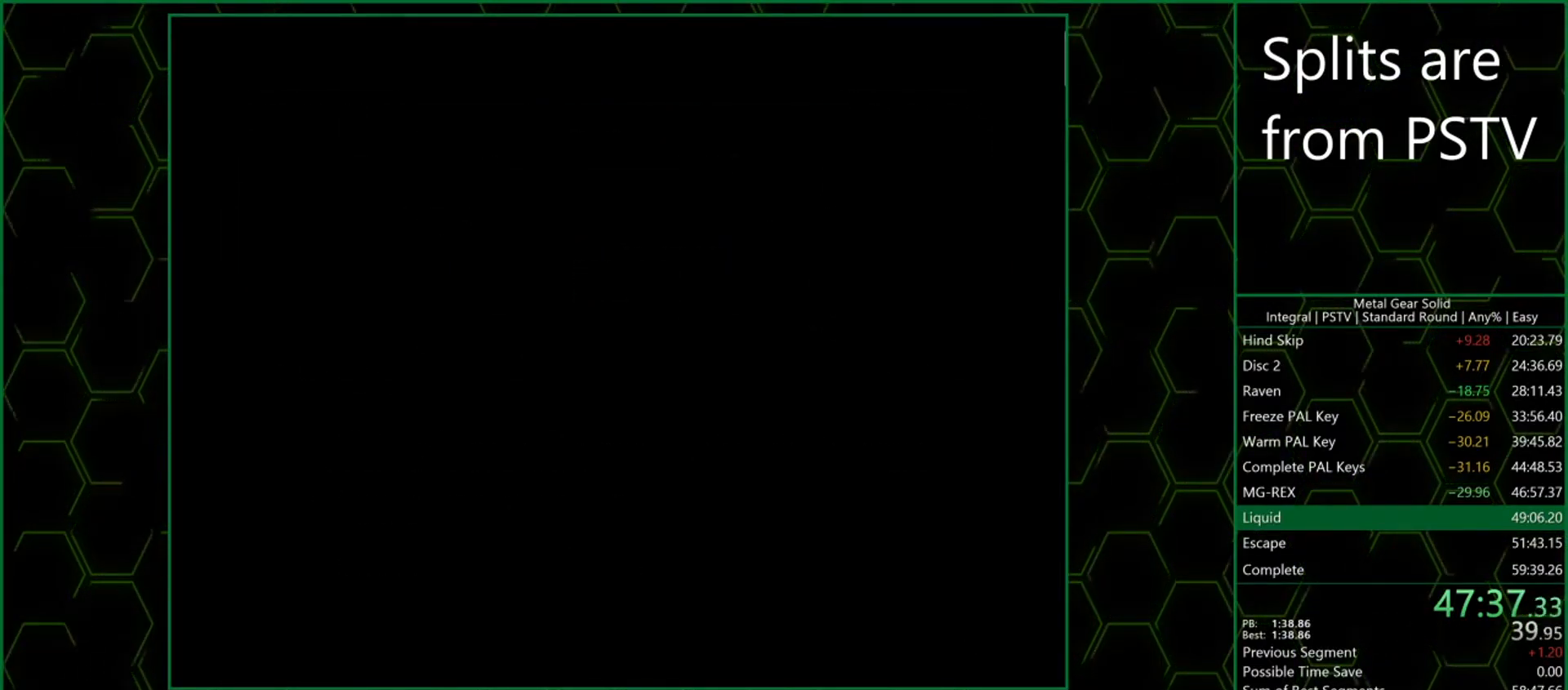
{"buttons": ["CROSS"], "left_stick": "center", "events": []}
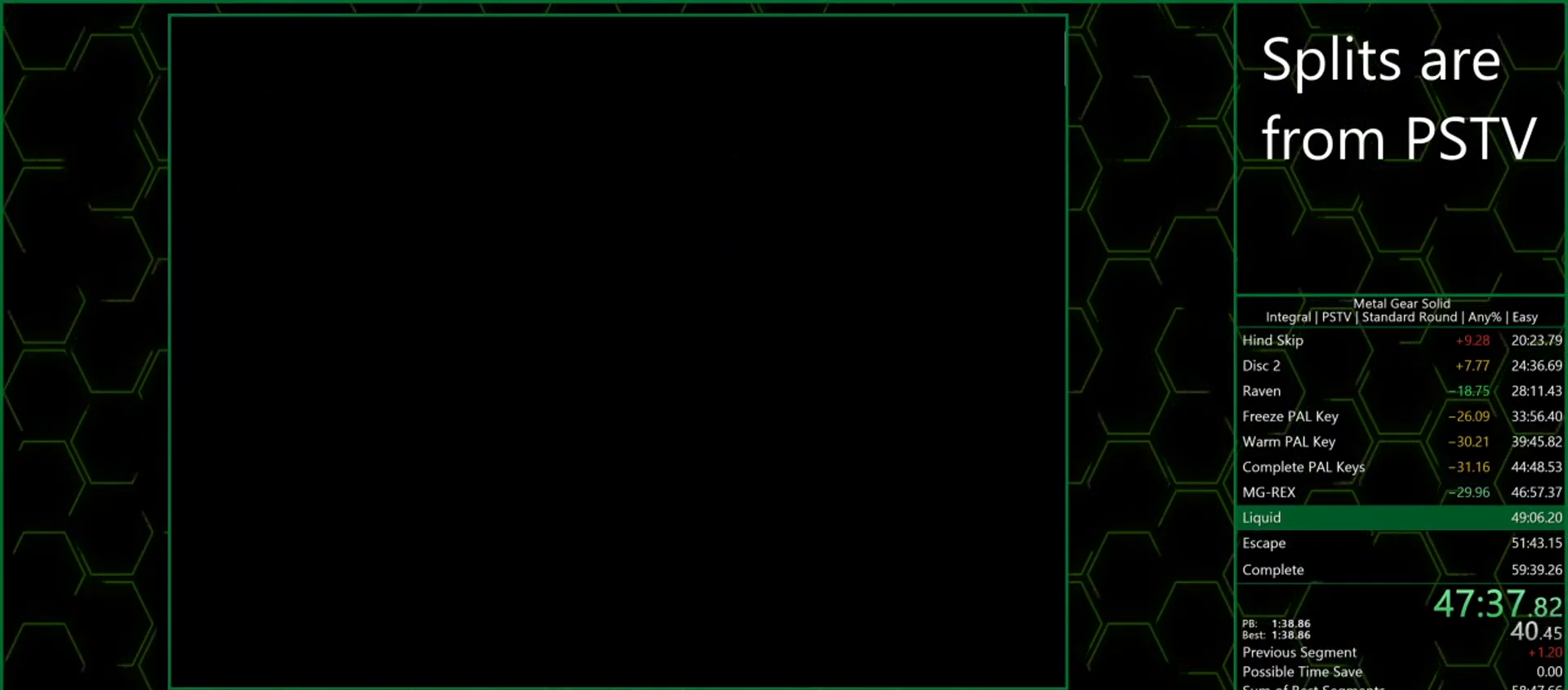
{"buttons": ["CROSS"], "left_stick": "center", "events": []}
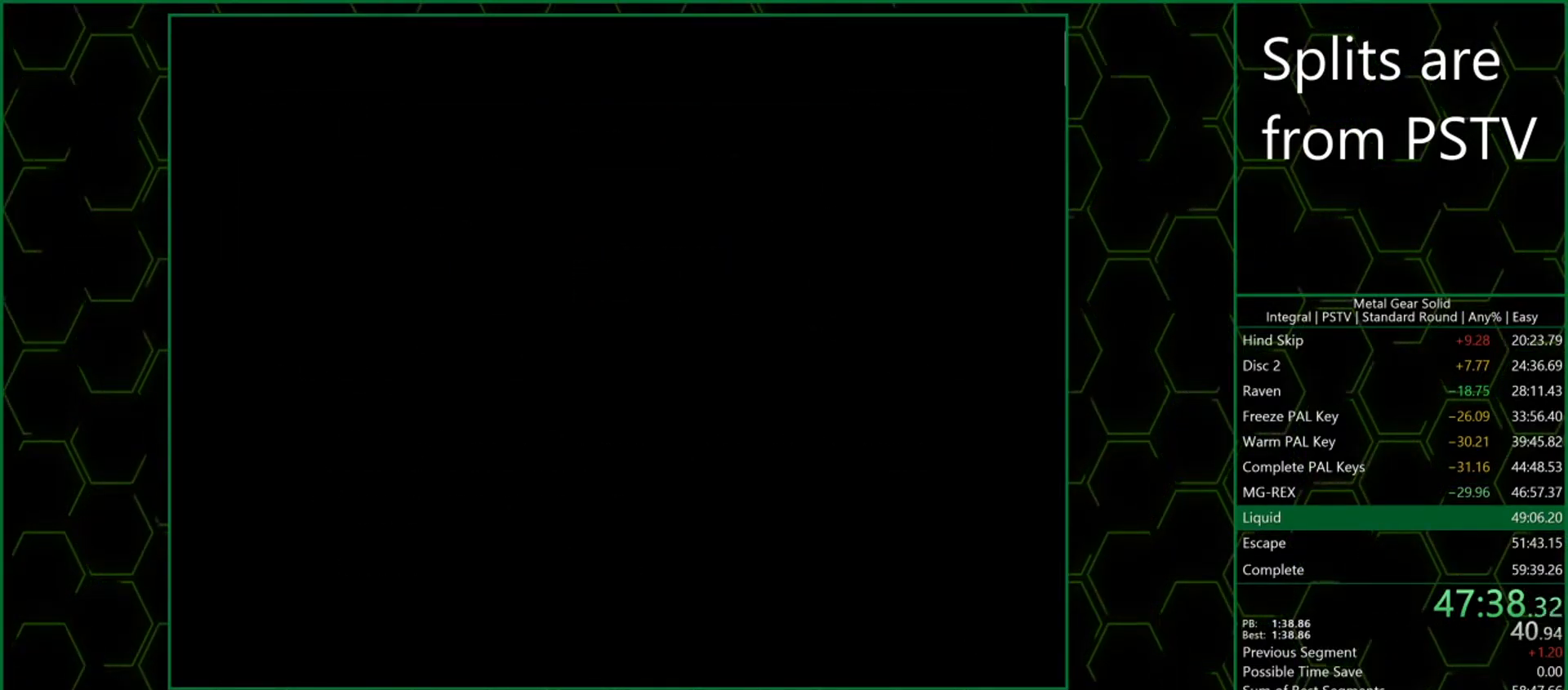
{"buttons": ["CROSS"], "left_stick": "center", "events": []}
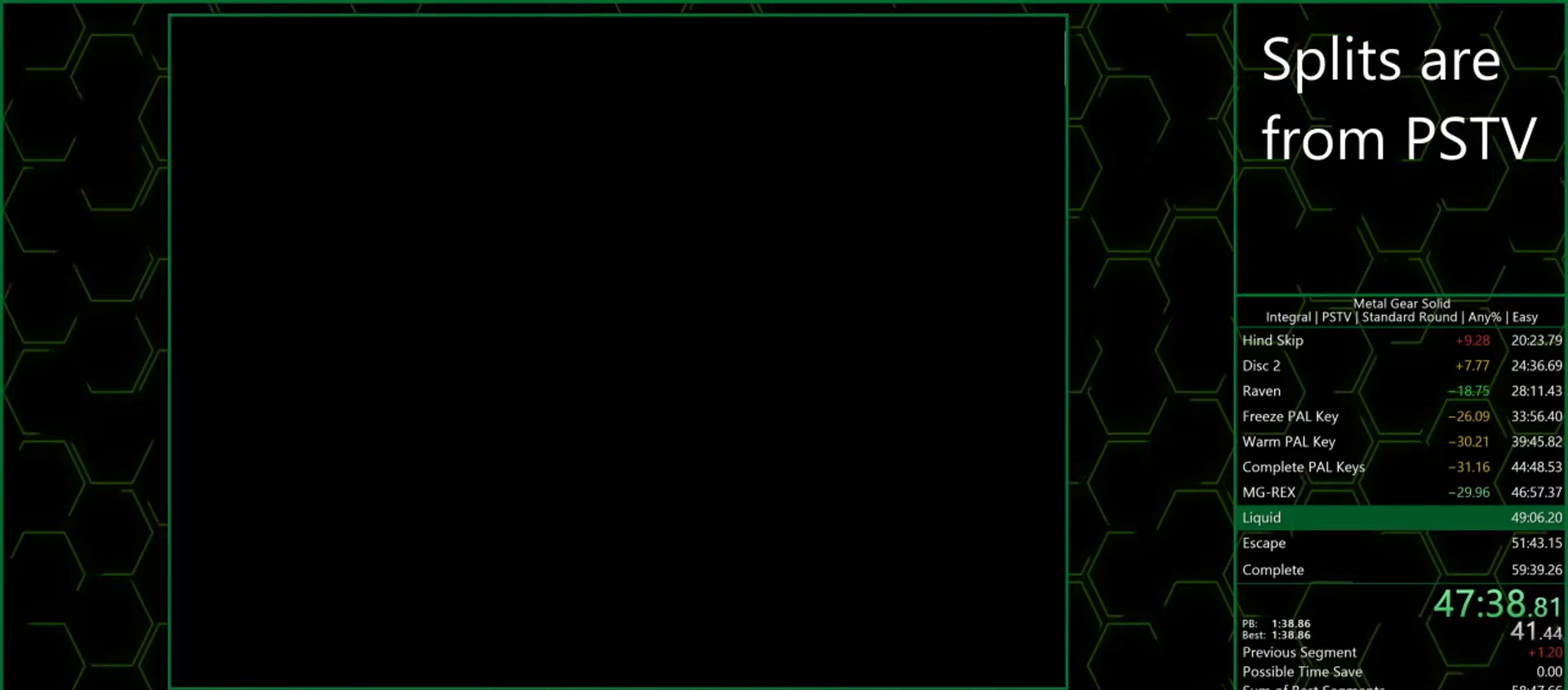
{"buttons": ["CROSS"], "left_stick": "center", "events": []}
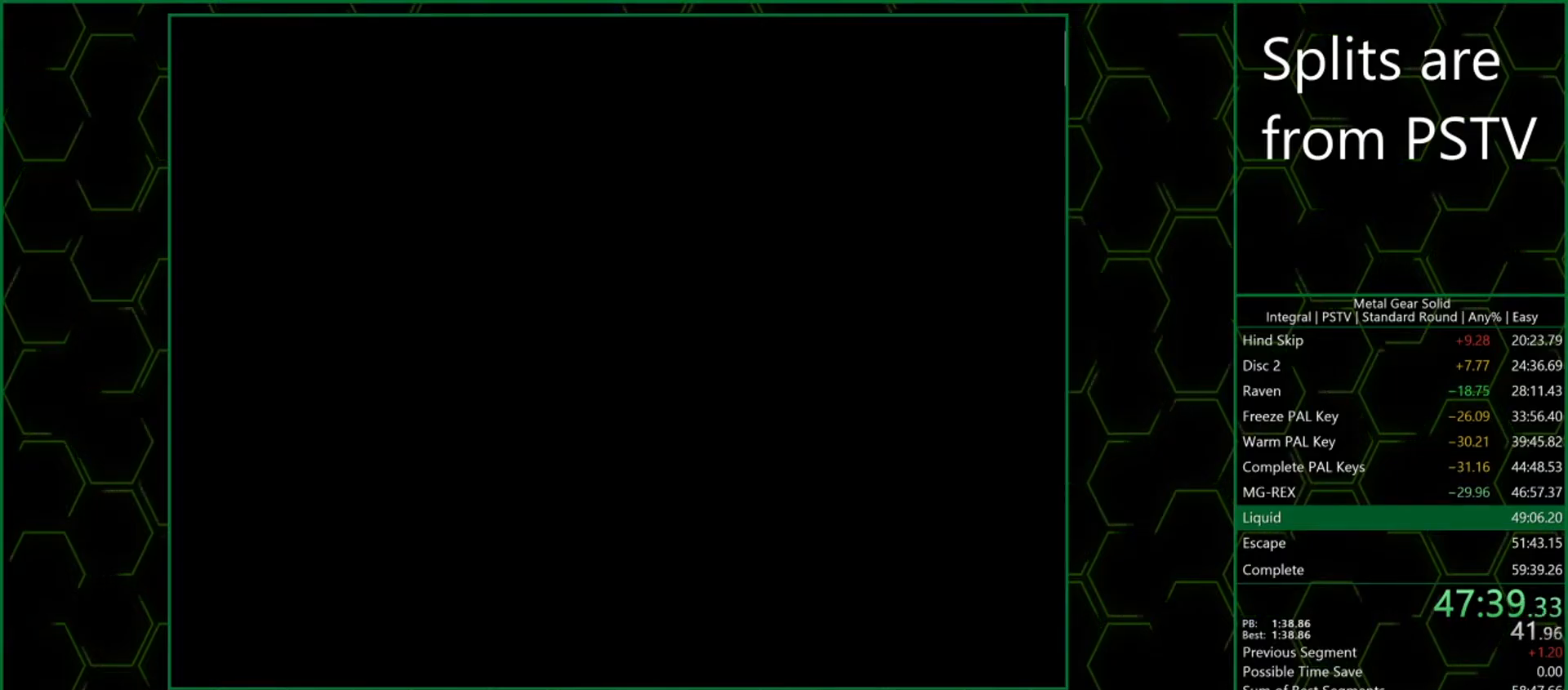
{"buttons": ["CROSS"], "left_stick": "center", "events": []}
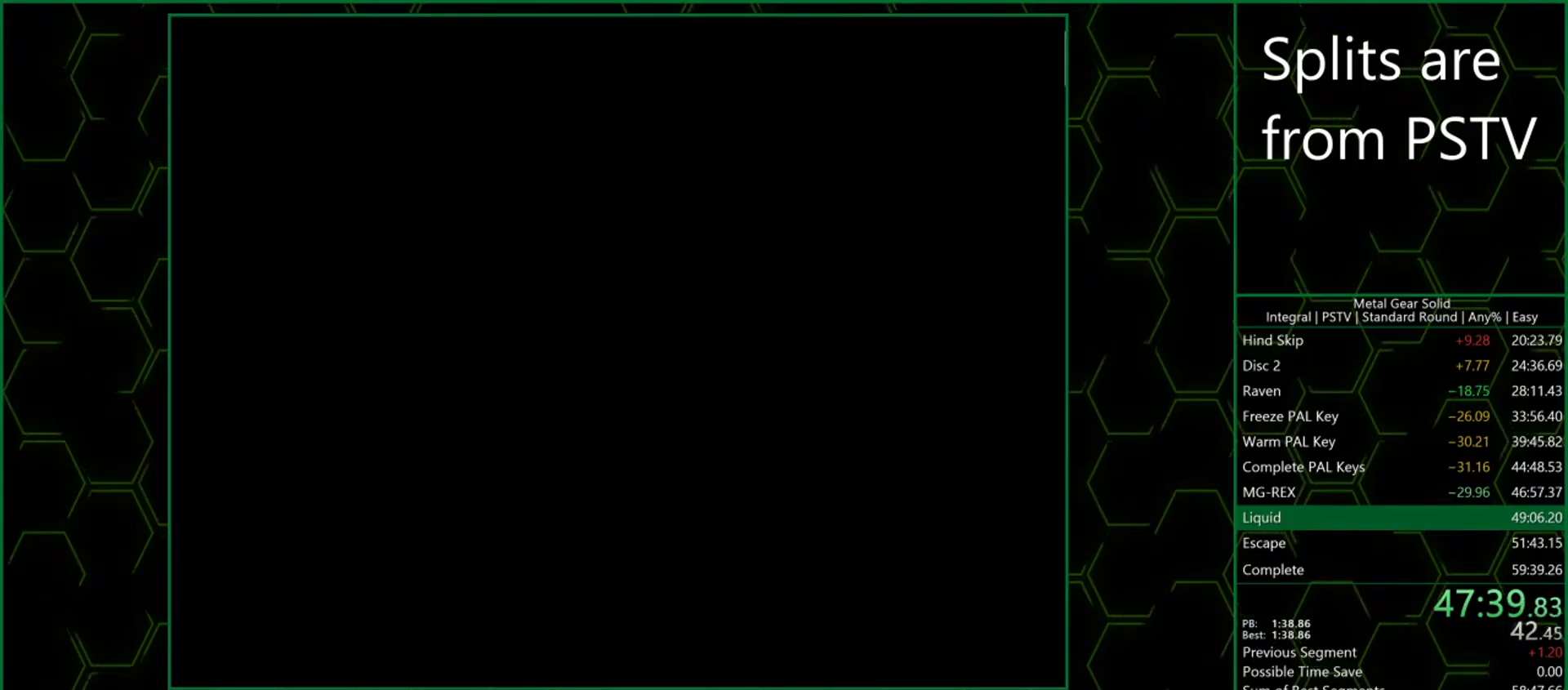
{"buttons": ["CROSS"], "left_stick": "center", "events": []}